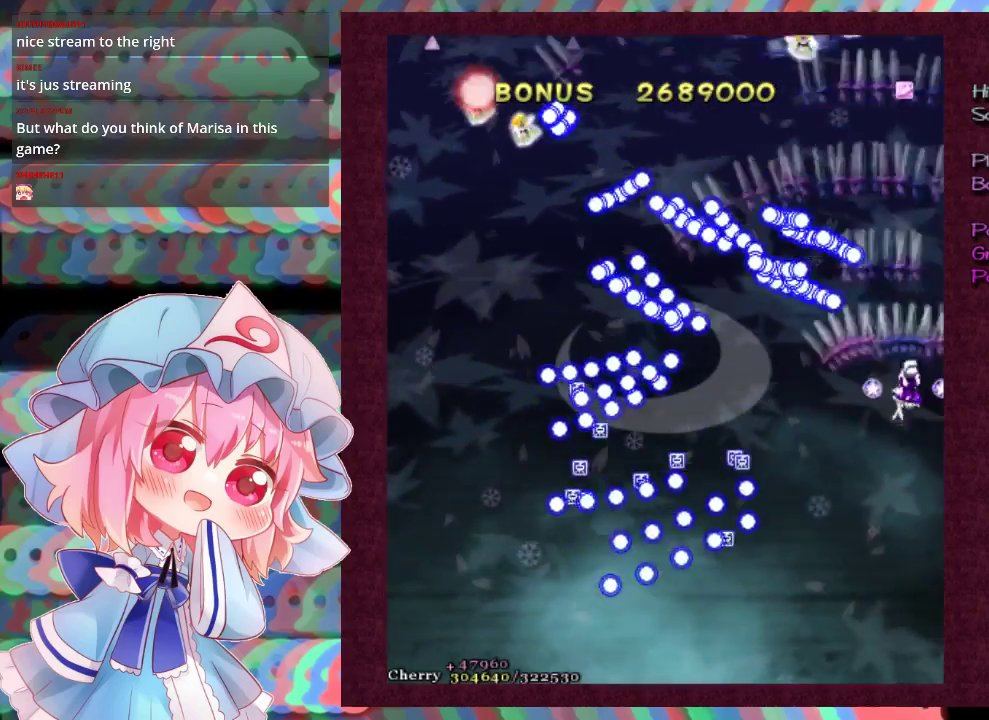
Gameplay with a controller (Xbox layout); each line is a JSON object with the inputs held at the frame after it (dt_ms = milliseconds from this image to that frame). "events" lists button and stick changes between this image and that frame as [ms after this image, input, new state], when the widget could be followed in between. Not read: L3 R3 right_stick.
{"dt_ms": 700, "buttons": ["X"], "left_stick": "down", "events": [[700, "left_stick", "down"]]}
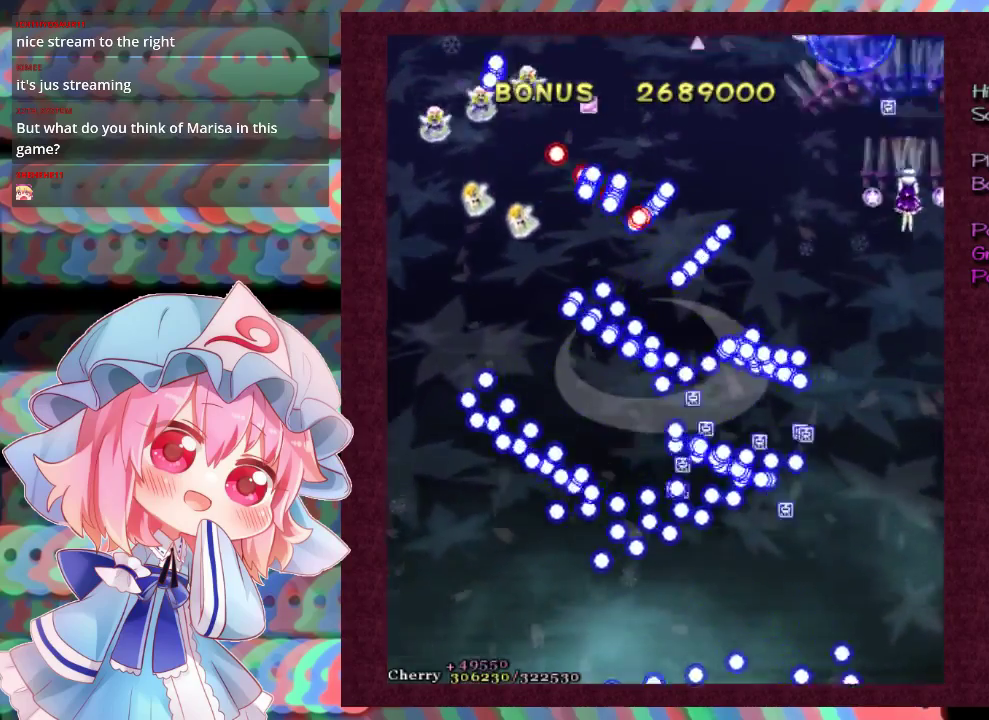
{"dt_ms": 400, "buttons": ["X", "L1"], "left_stick": "down-right", "events": [[367, "L1", "down"], [367, "left_stick", "down-right"]]}
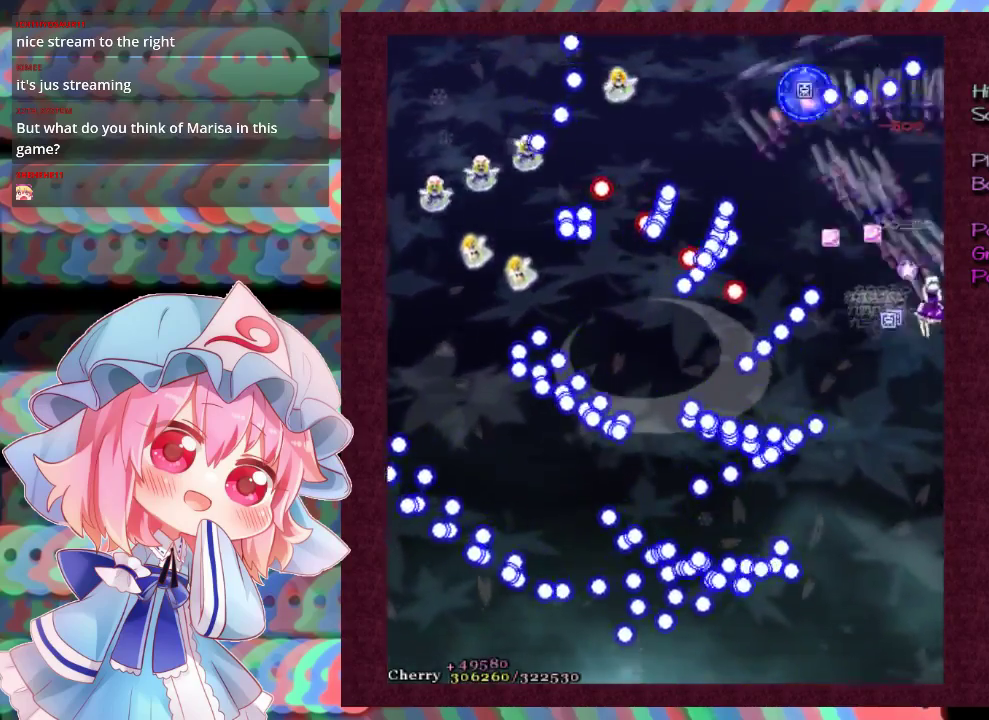
{"dt_ms": 400, "buttons": ["X", "L1"], "left_stick": "down-left", "events": [[33, "left_stick", "right"], [167, "left_stick", "center"], [400, "left_stick", "down-left"]]}
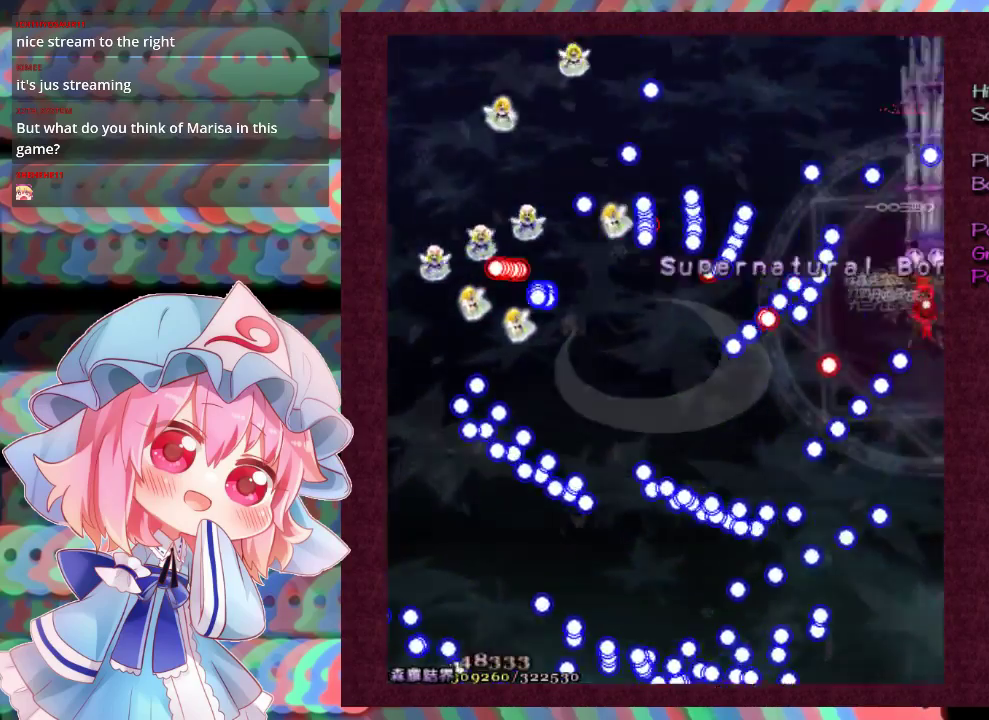
{"dt_ms": 400, "buttons": ["X", "L1"], "left_stick": "down", "events": [[133, "left_stick", "down"], [233, "L1", "up"], [333, "L1", "down"]]}
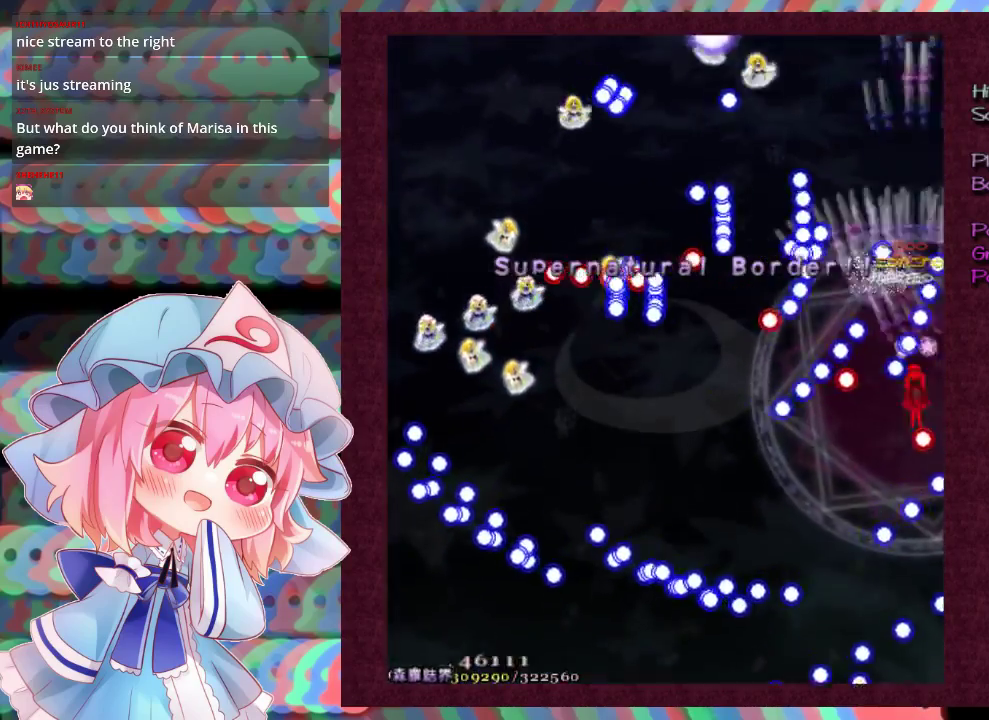
{"dt_ms": 100, "buttons": ["X"], "left_stick": "down", "events": [[67, "L1", "up"]]}
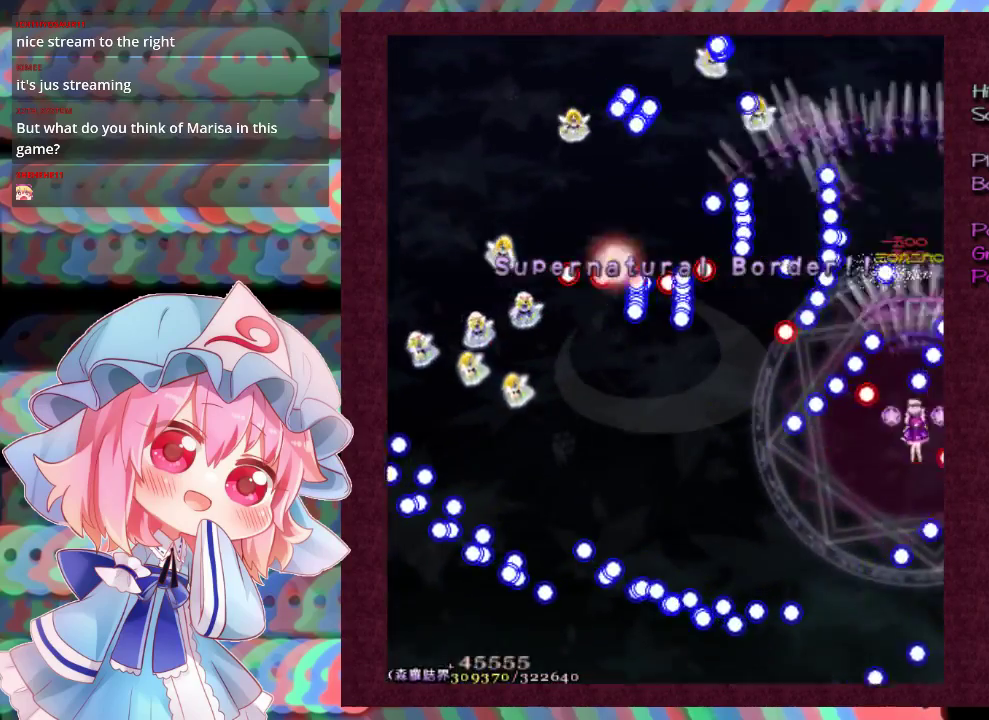
{"dt_ms": 500, "buttons": ["X"], "left_stick": "left", "events": [[100, "left_stick", "down-left"], [500, "left_stick", "left"]]}
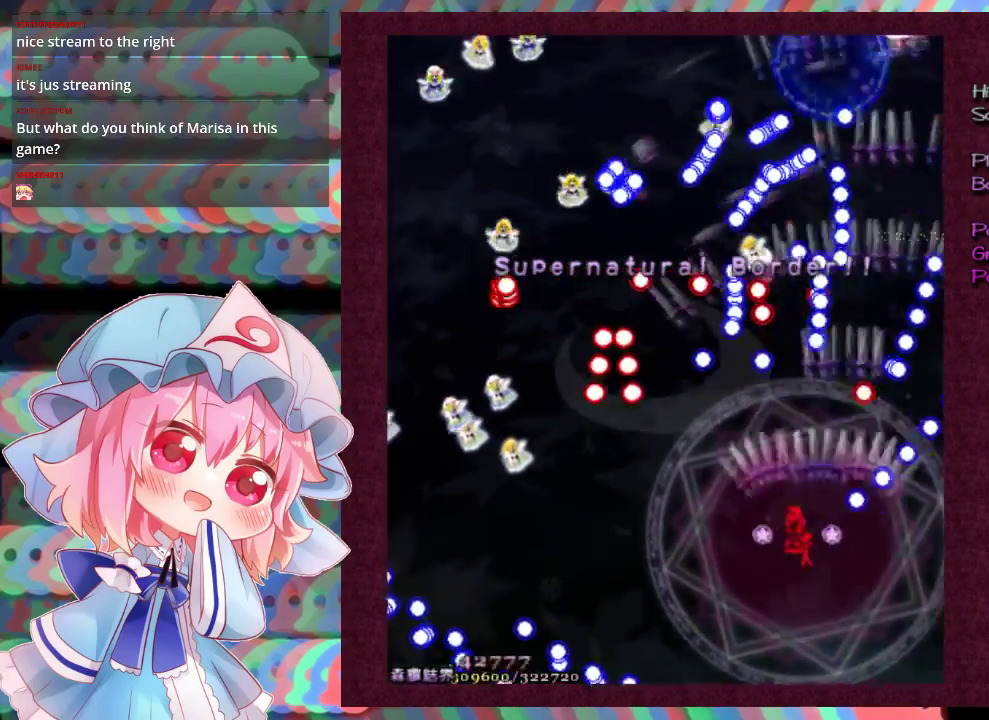
{"dt_ms": 500, "buttons": ["X"], "left_stick": "left", "events": [[133, "left_stick", "down-left"], [400, "left_stick", "left"]]}